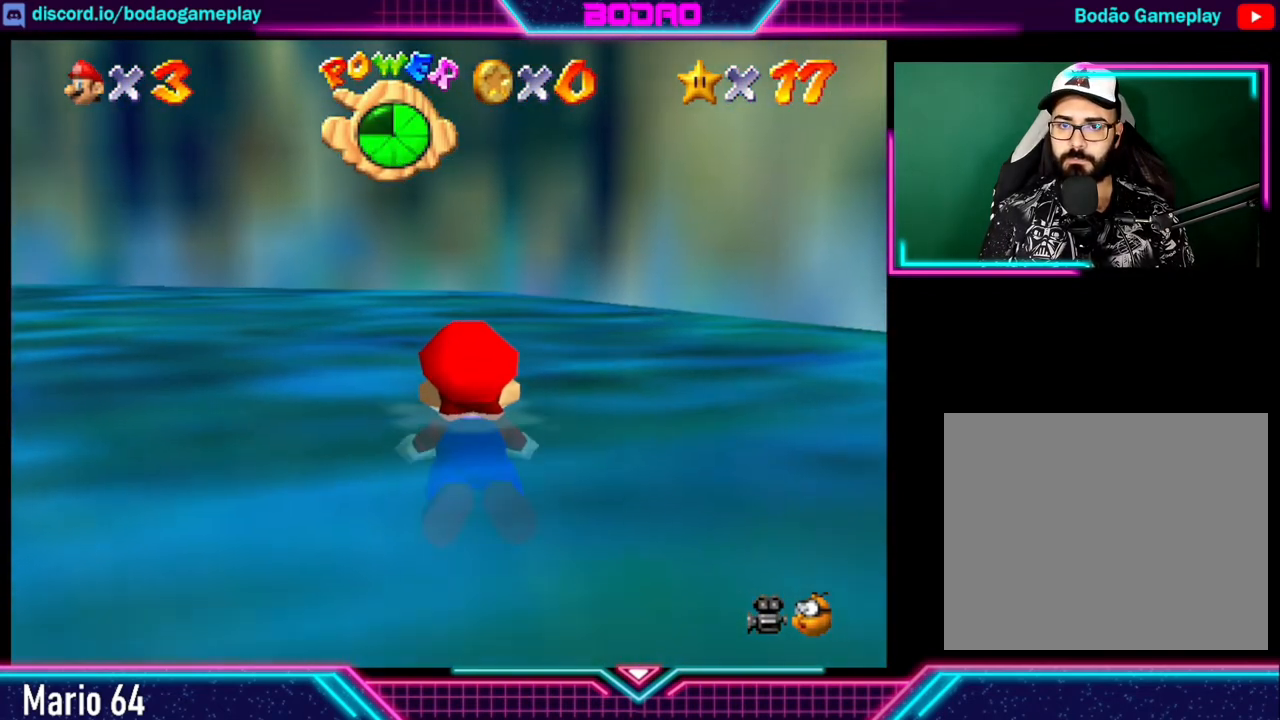
Gameplay with a controller (Xbox layout); each line is a JSON object with the inputs held at the frame after it. "events" lists button and stick changes between this image and that frame as [ms after this image, input, new state], when the widget could be followed in between. Not read: L3 R3.
{"buttons": [], "left_stick": "center", "right_stick": "center", "events": []}
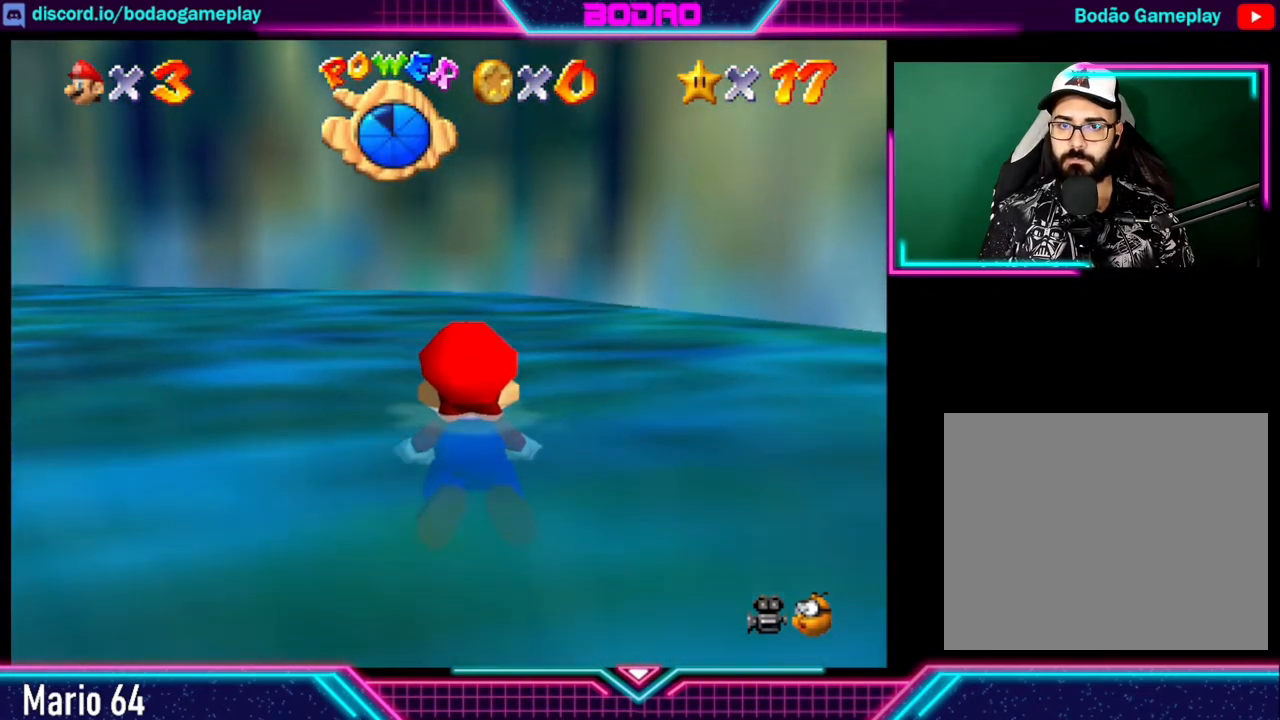
{"buttons": [], "left_stick": "up", "right_stick": "center", "events": [[120, "left_stick", "up"]]}
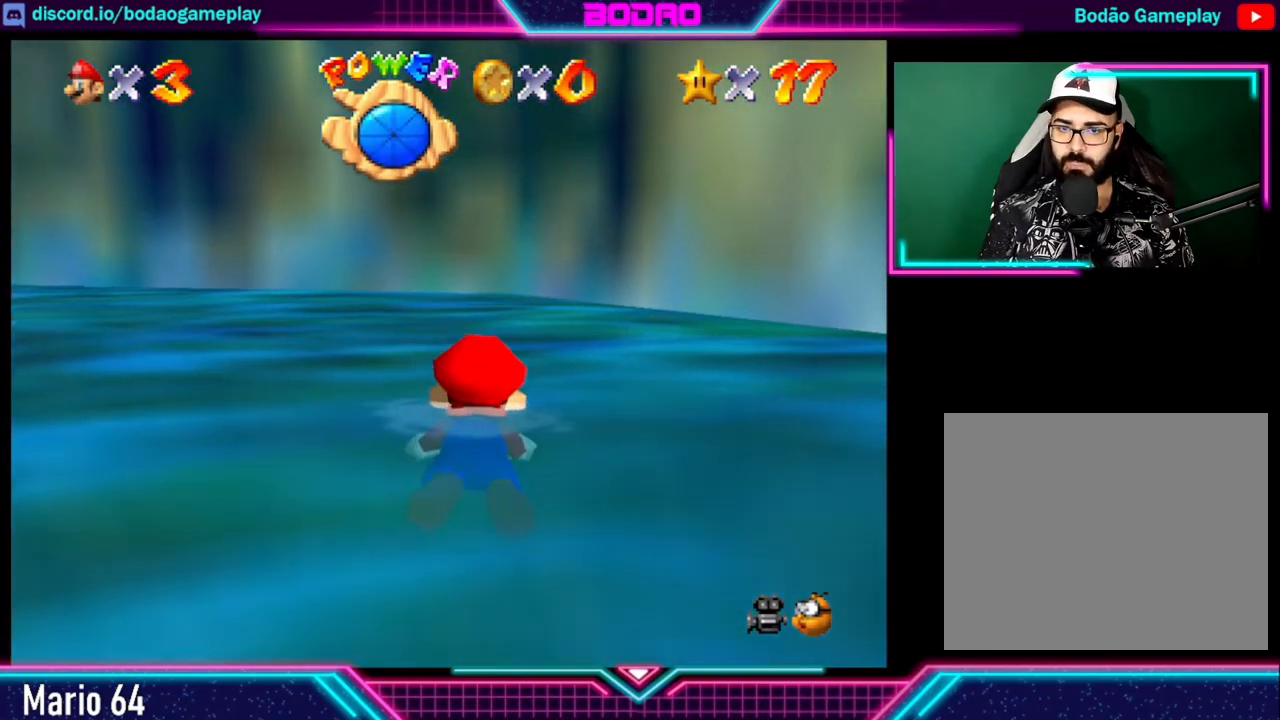
{"buttons": ["A"], "left_stick": "up", "right_stick": "center", "events": [[120, "A", "down"]]}
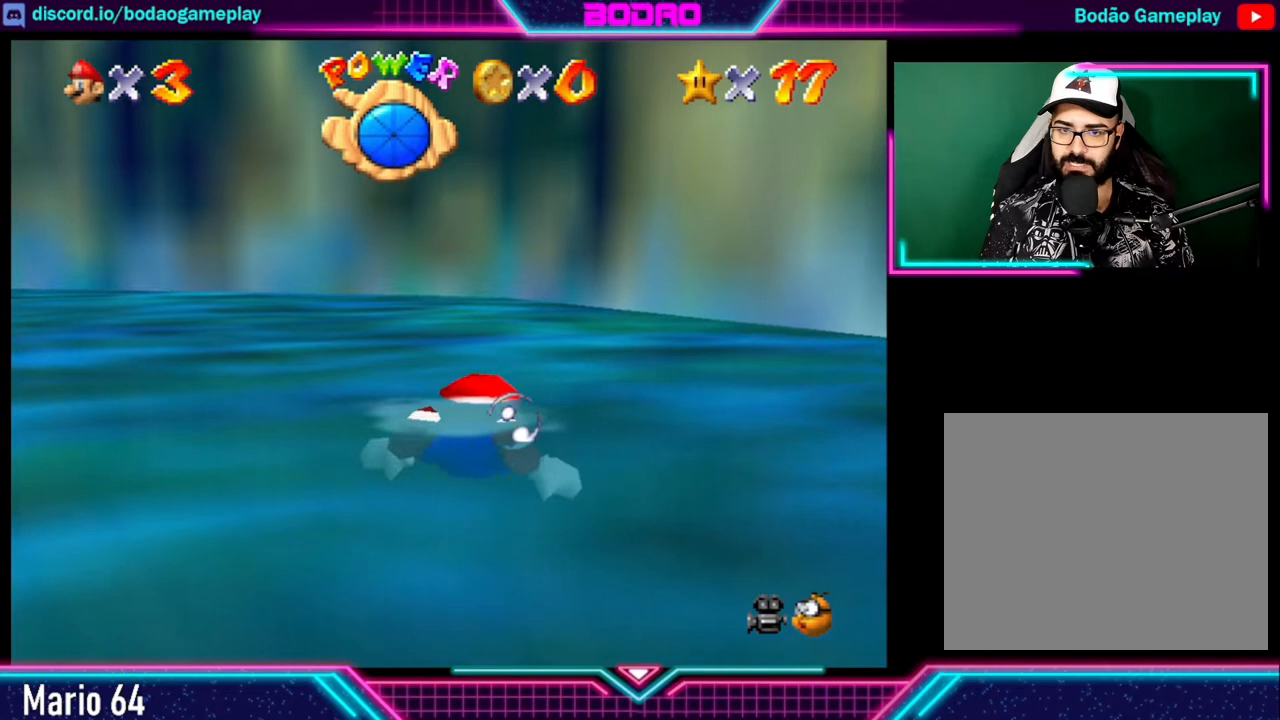
{"buttons": ["A"], "left_stick": "up", "right_stick": "center", "events": []}
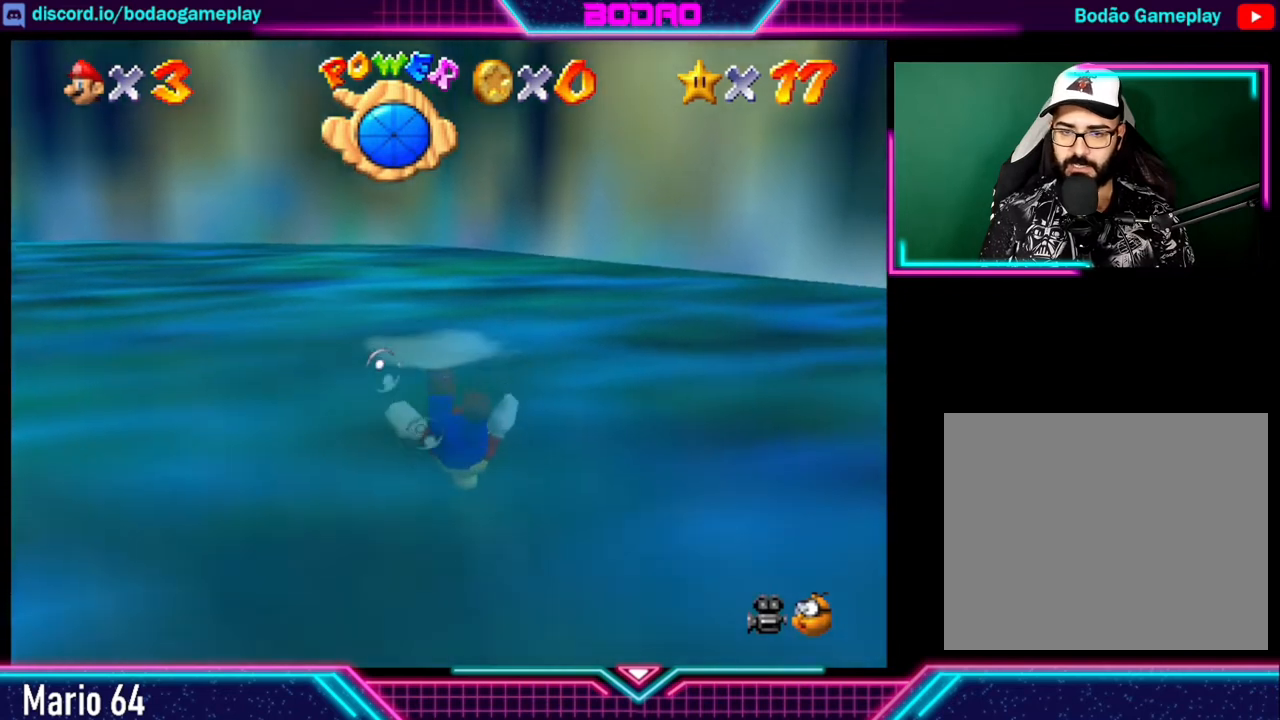
{"buttons": ["A"], "left_stick": "up", "right_stick": "center", "events": []}
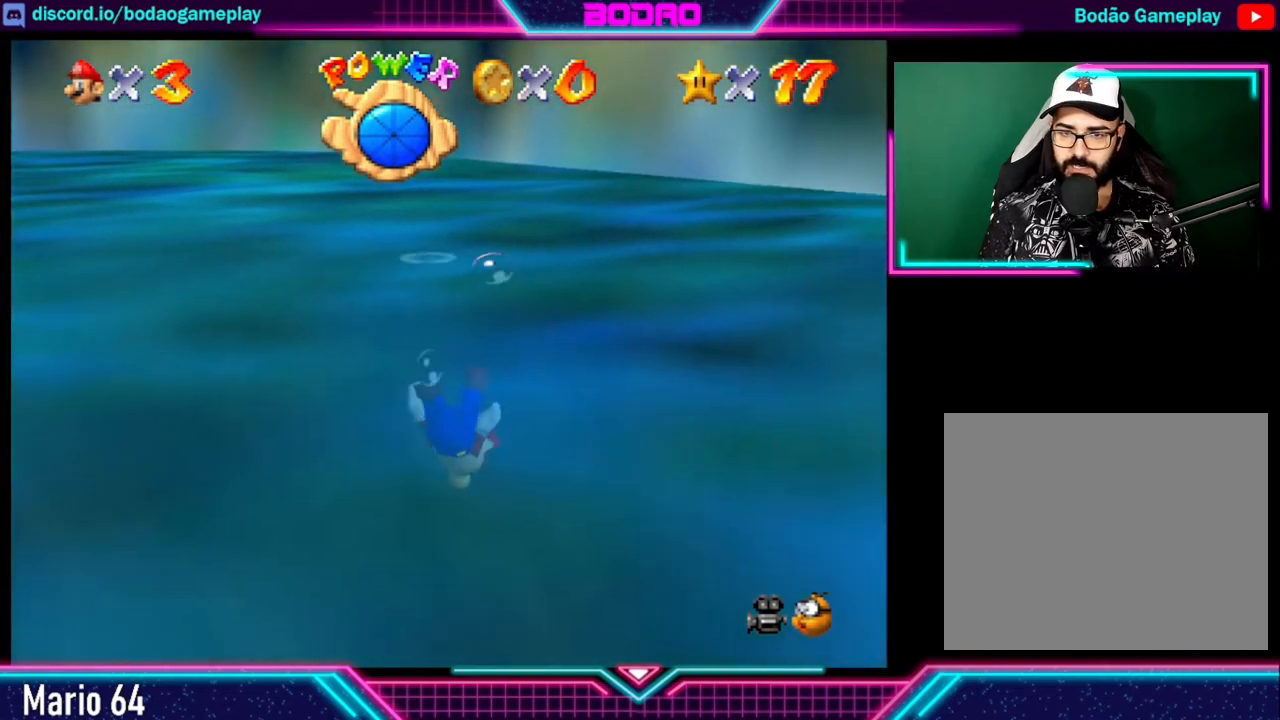
{"buttons": ["A"], "left_stick": "up", "right_stick": "center", "events": []}
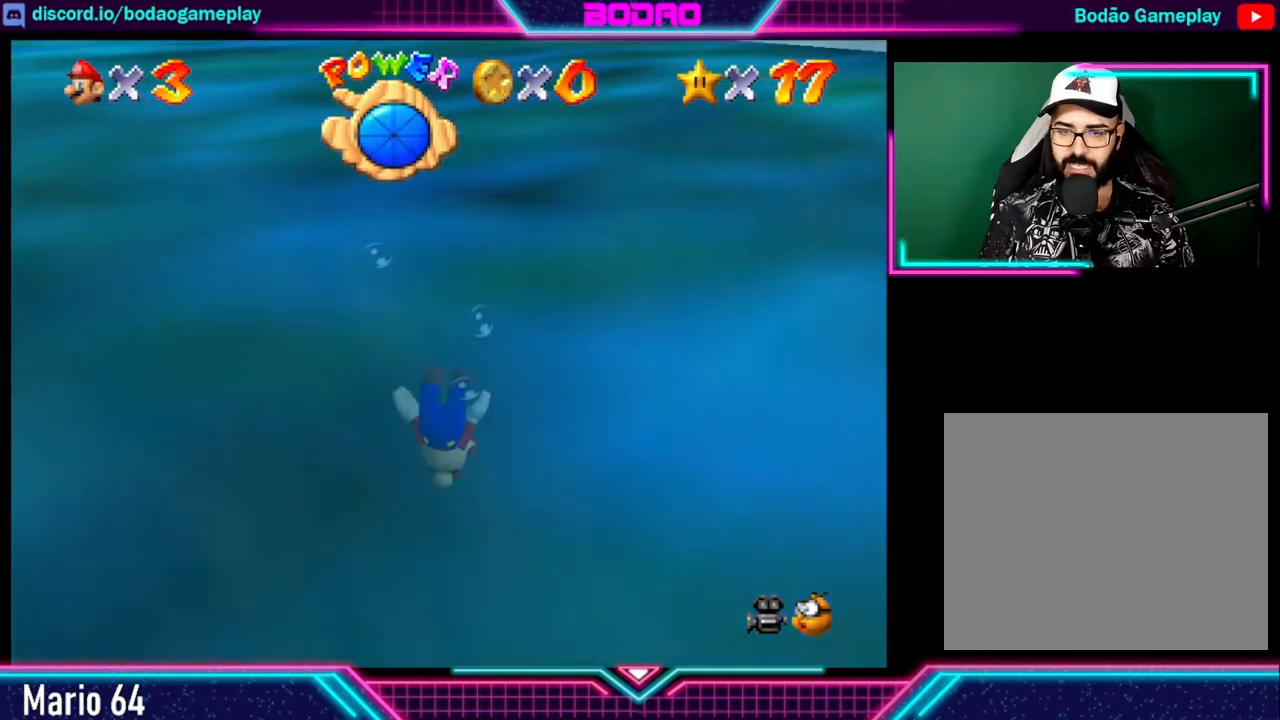
{"buttons": ["A"], "left_stick": "up", "right_stick": "center", "events": []}
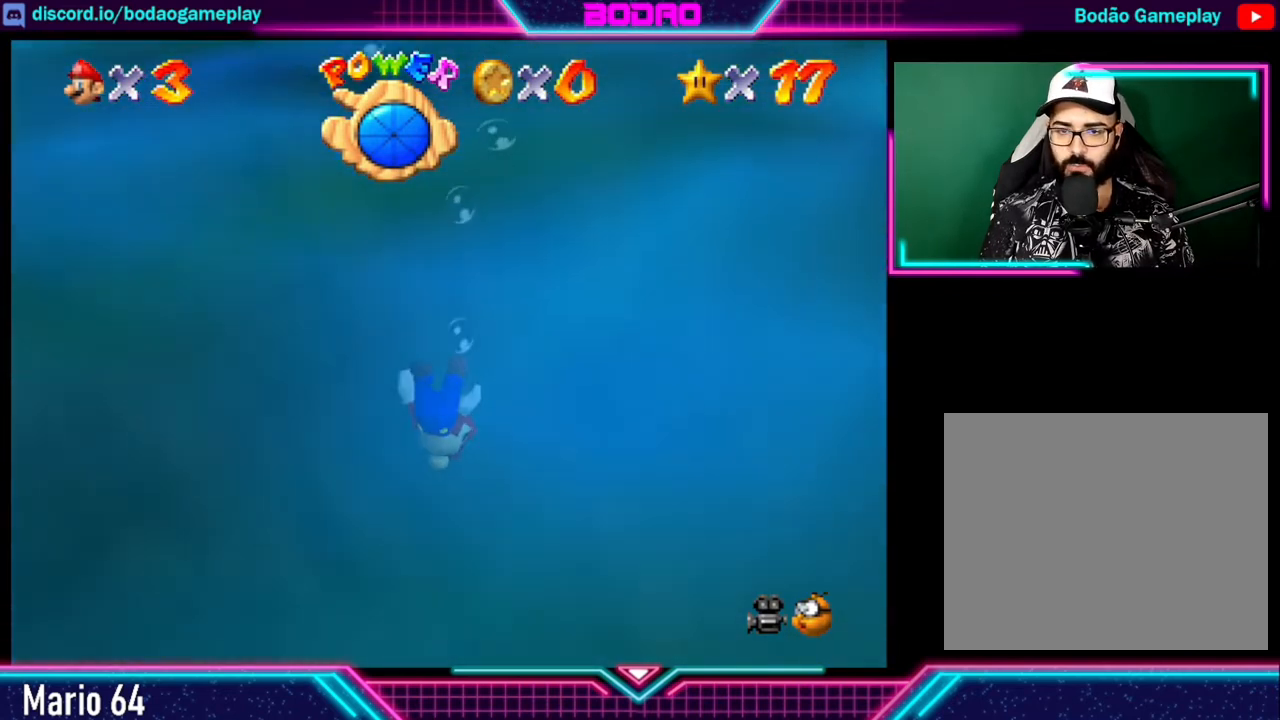
{"buttons": ["A"], "left_stick": "up", "right_stick": "center", "events": []}
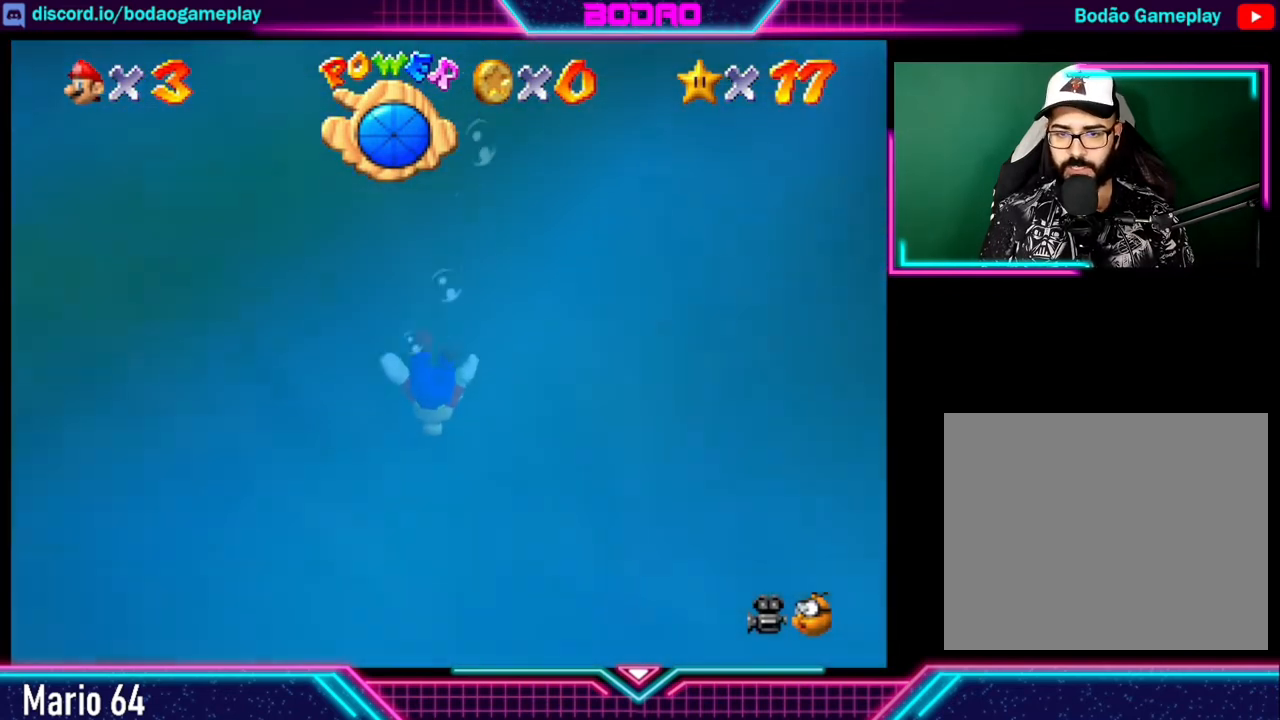
{"buttons": ["A"], "left_stick": "up", "right_stick": "center", "events": []}
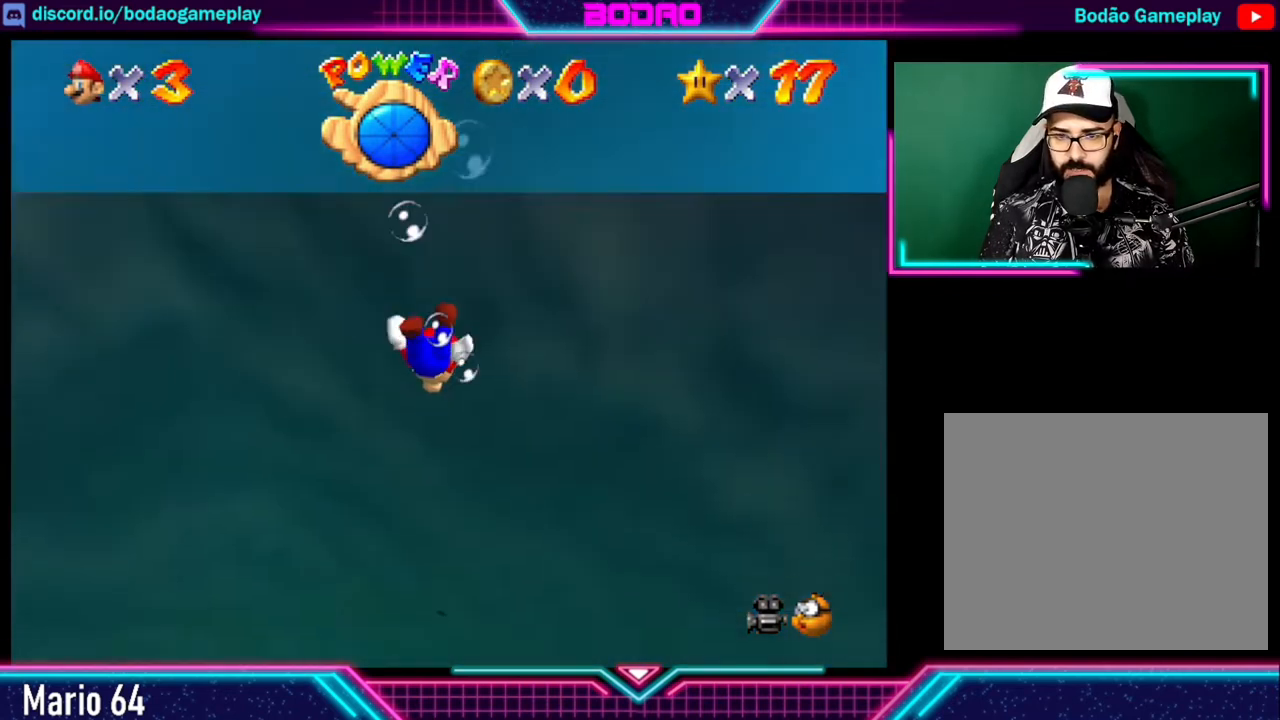
{"buttons": ["A"], "left_stick": "up", "right_stick": "center", "events": []}
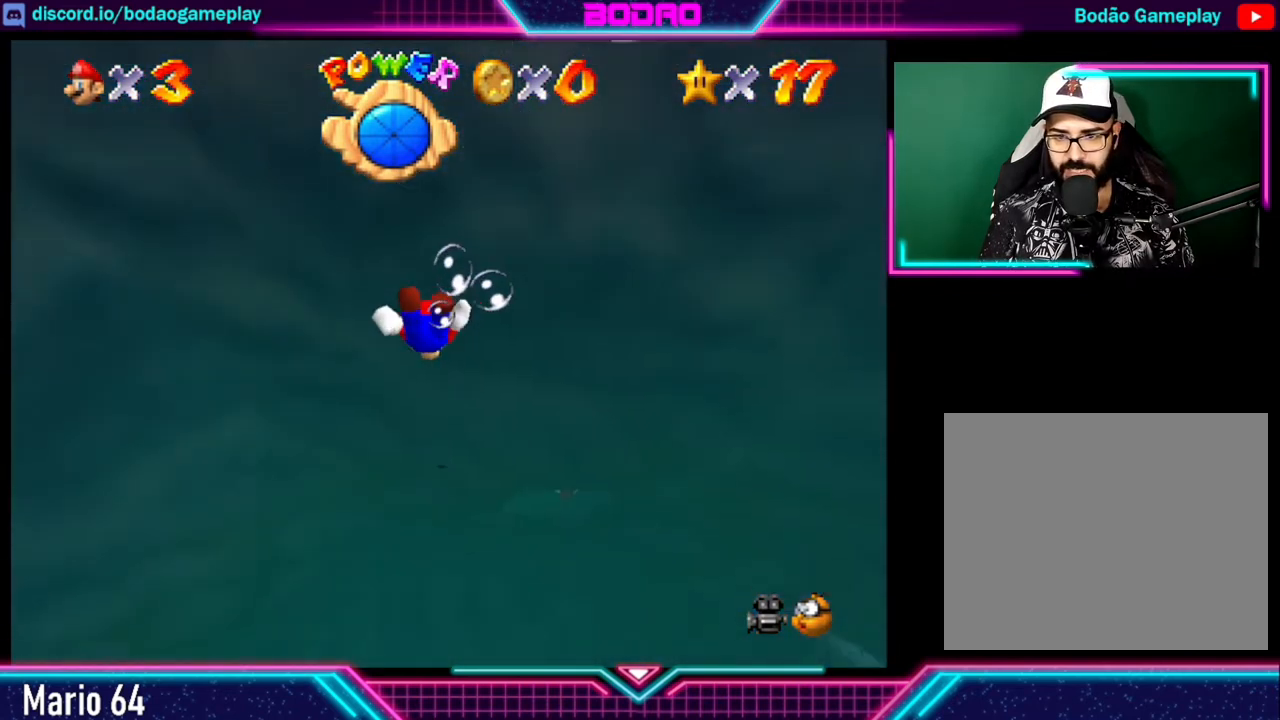
{"buttons": ["A"], "left_stick": "up-right", "right_stick": "center", "events": [[120, "left_stick", "up-right"]]}
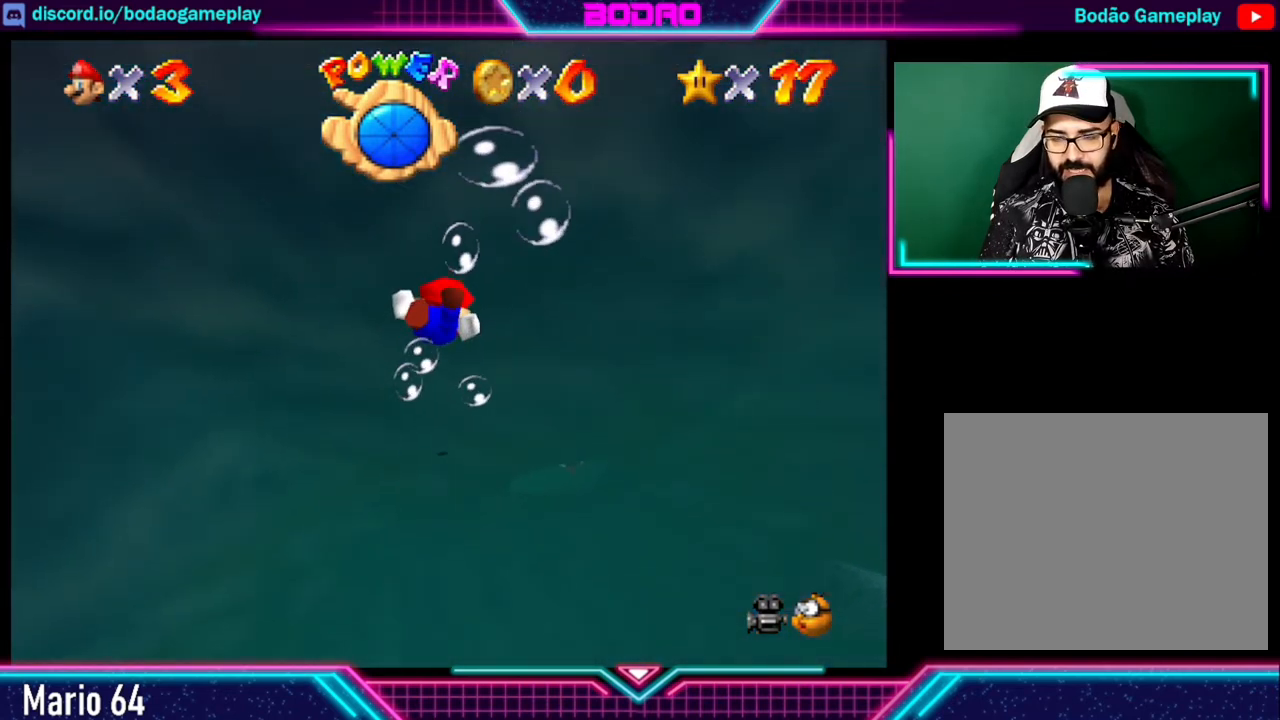
{"buttons": ["A"], "left_stick": "up-right", "right_stick": "center", "events": []}
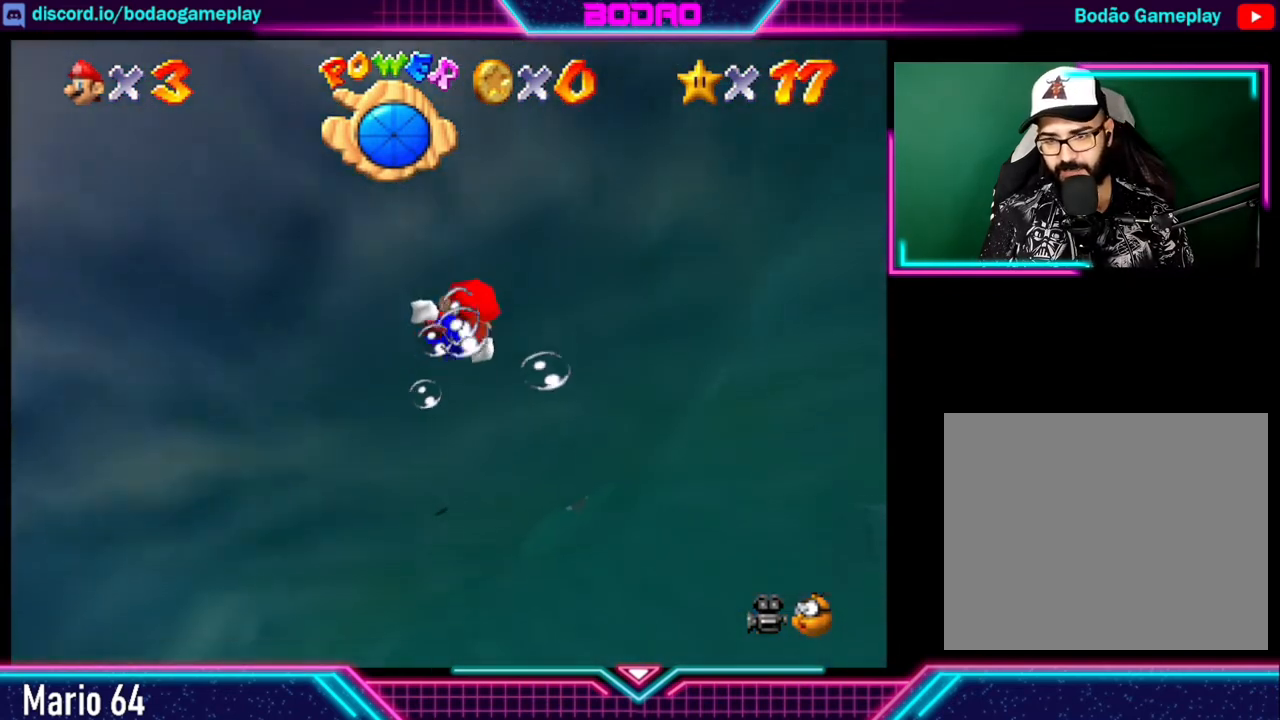
{"buttons": ["A"], "left_stick": "up-right", "right_stick": "center", "events": []}
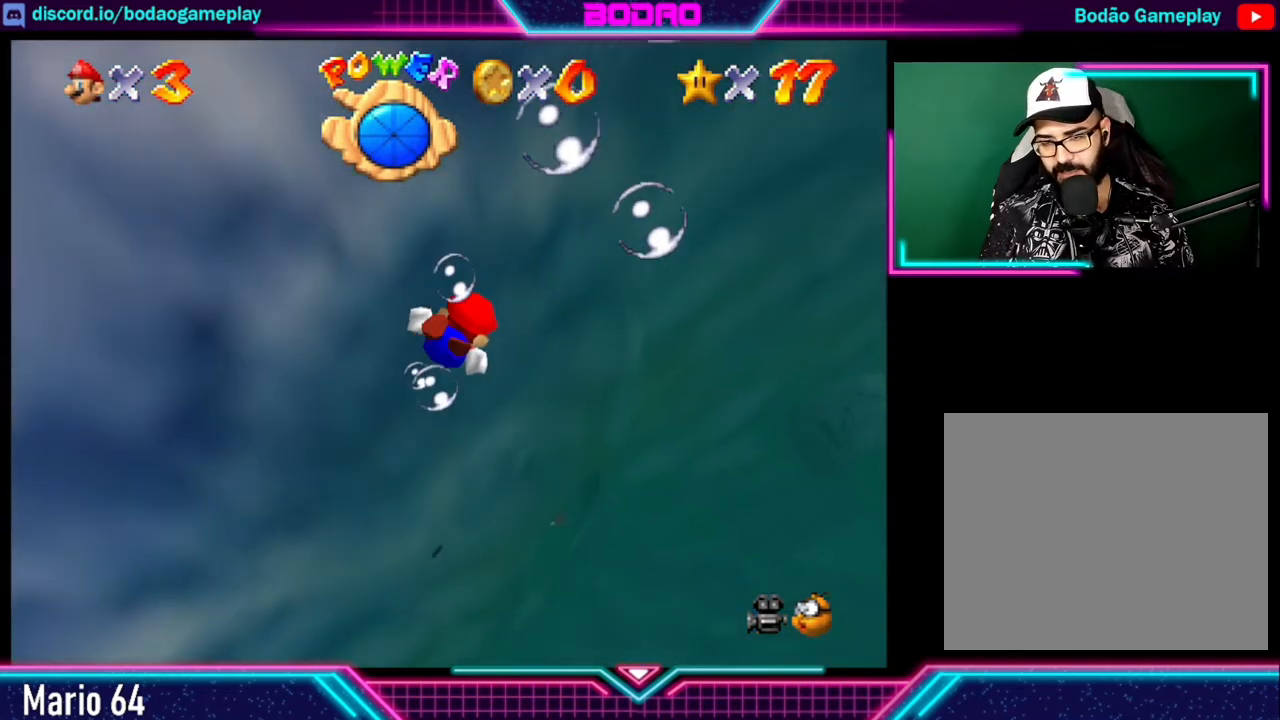
{"buttons": ["A"], "left_stick": "up-right", "right_stick": "center", "events": []}
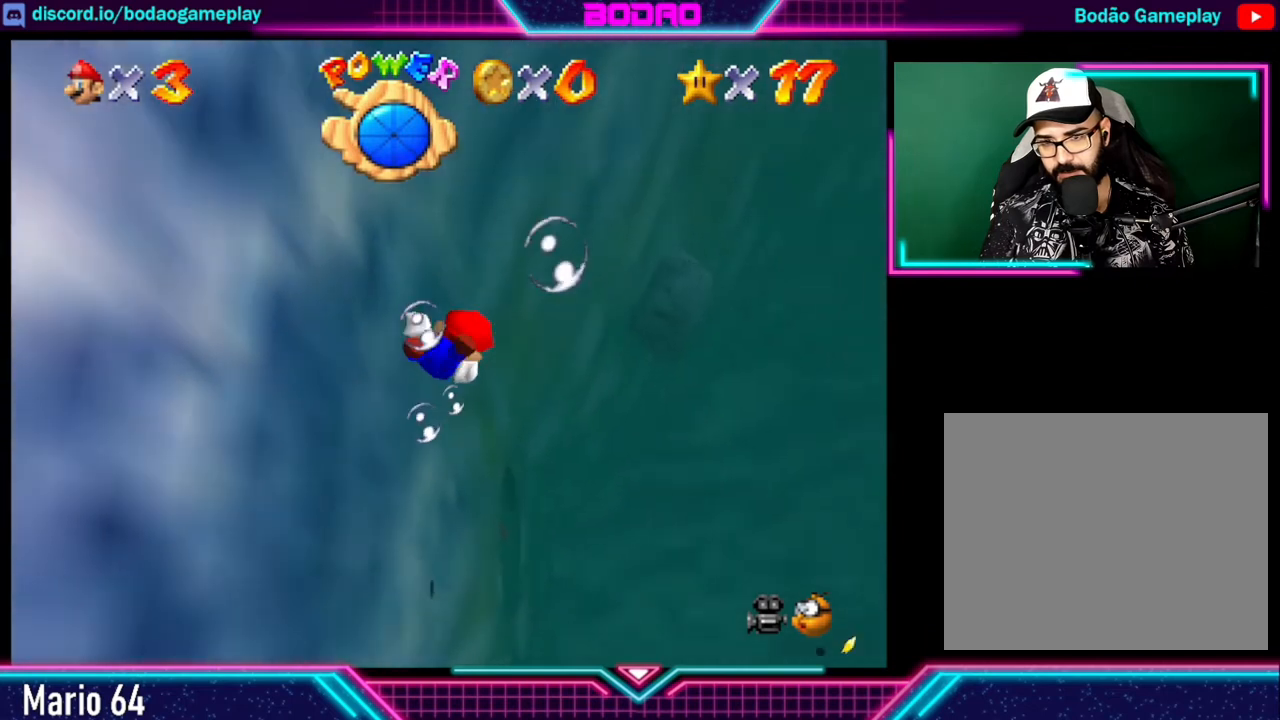
{"buttons": ["A"], "left_stick": "up", "right_stick": "center", "events": [[320, "left_stick", "up"]]}
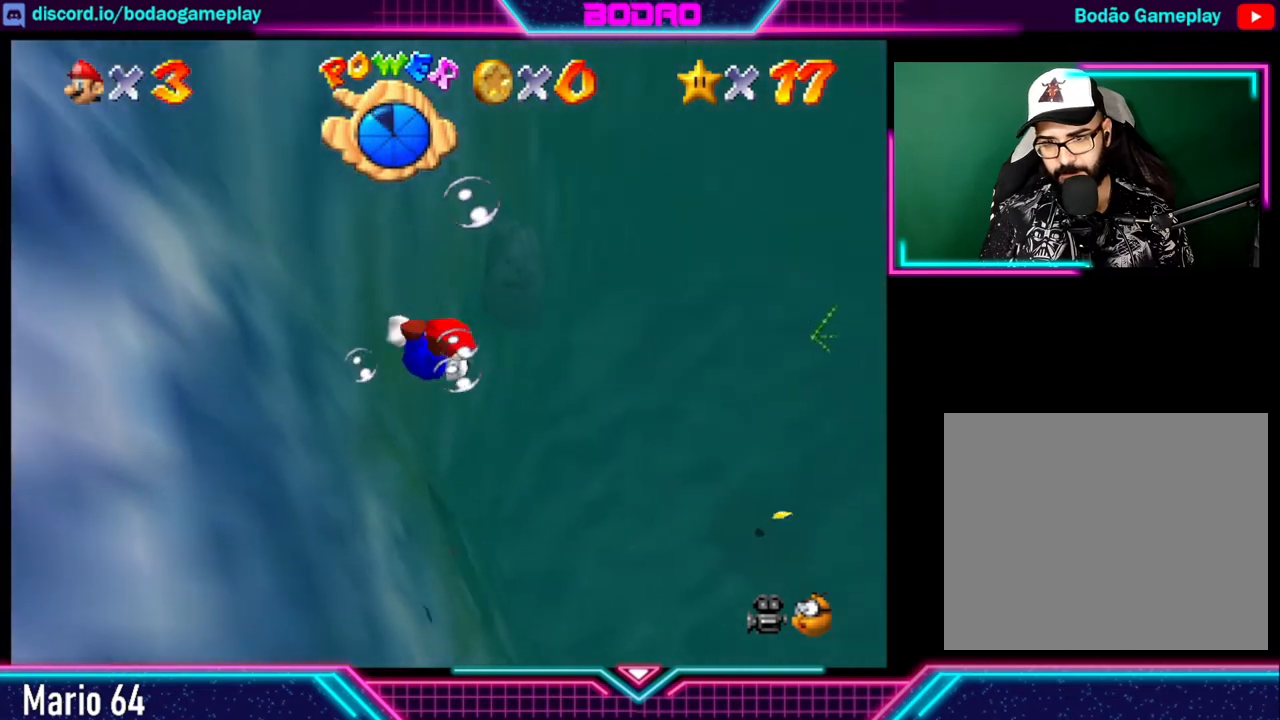
{"buttons": [], "left_stick": "up", "right_stick": "center", "events": [[480, "A", "up"]]}
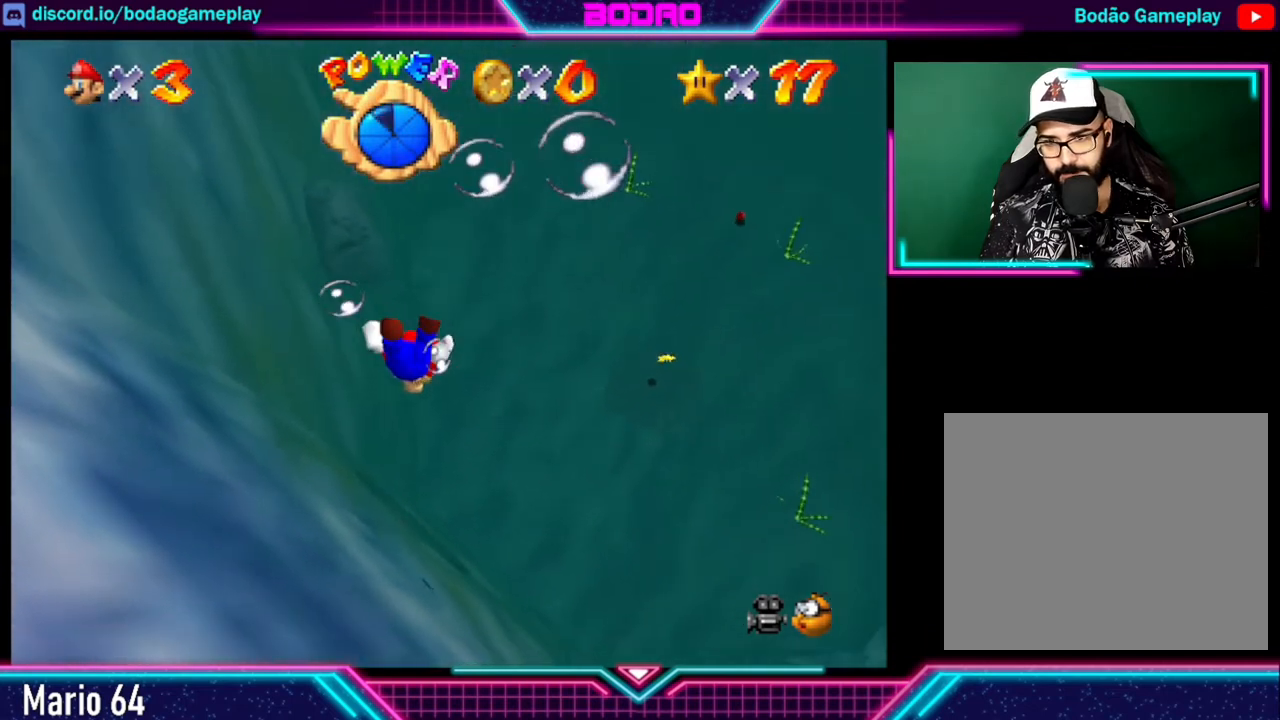
{"buttons": ["A"], "left_stick": "center", "right_stick": "center", "events": [[120, "A", "down"], [400, "left_stick", "center"]]}
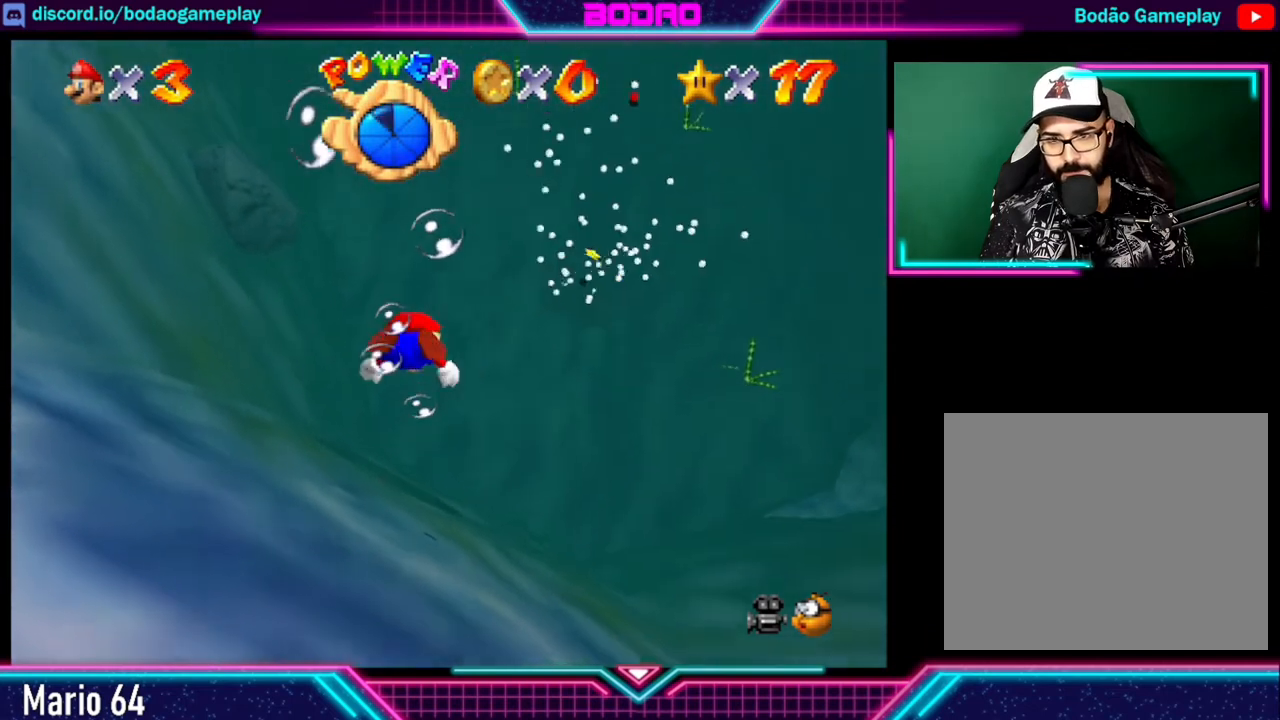
{"buttons": ["A"], "left_stick": "center", "right_stick": "center", "events": [[240, "A", "up"], [240, "left_stick", "up"], [320, "A", "down"], [400, "left_stick", "center"]]}
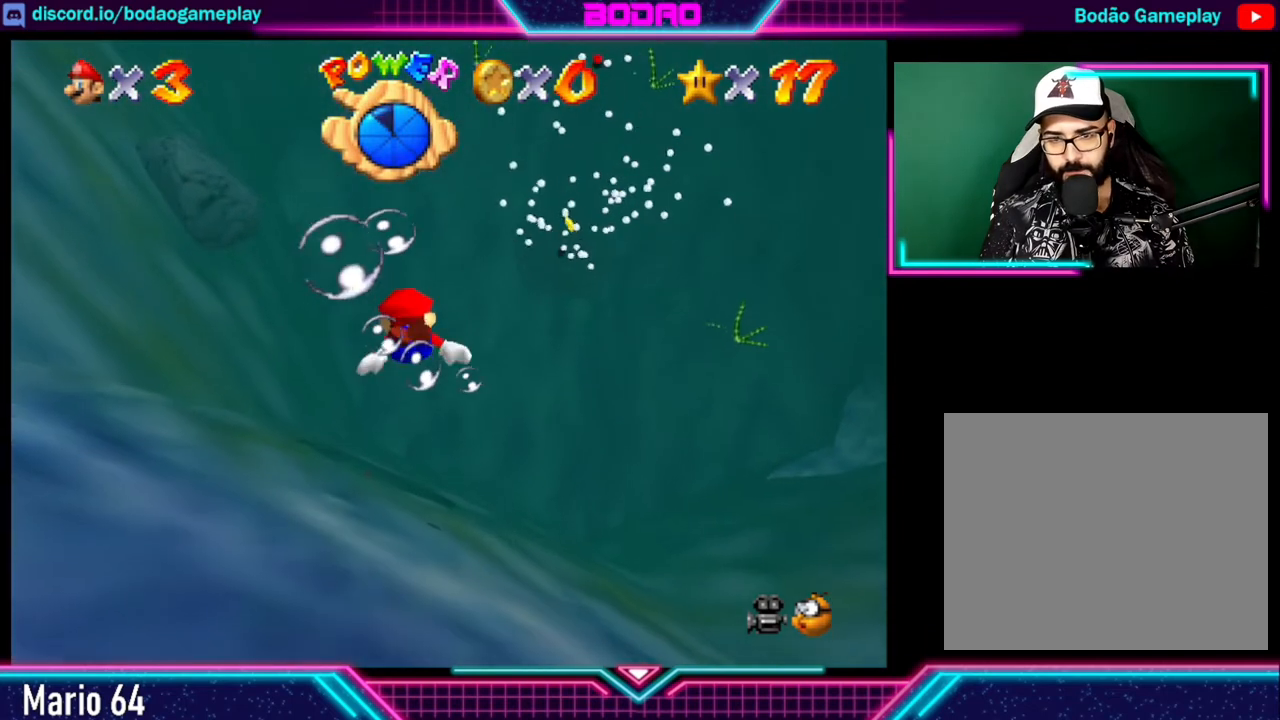
{"buttons": ["A"], "left_stick": "up", "right_stick": "center", "events": [[240, "left_stick", "up"], [320, "A", "up"], [400, "A", "down"]]}
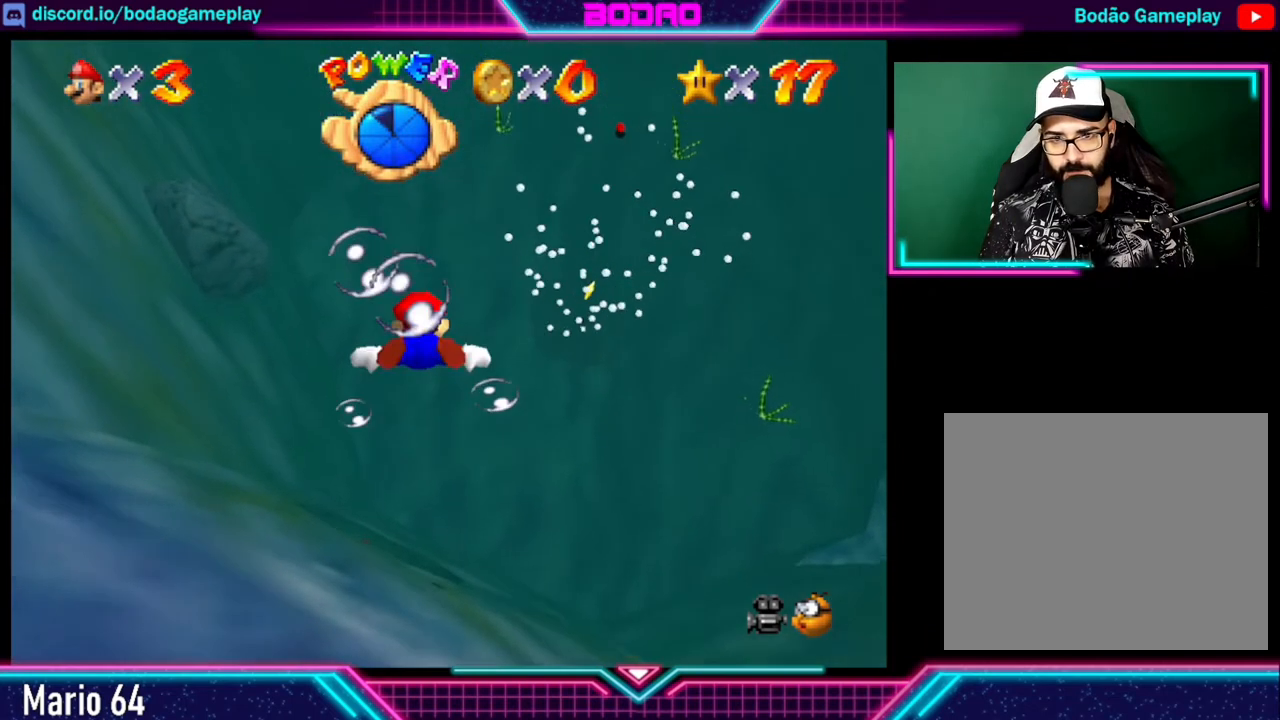
{"buttons": [], "left_stick": "up", "right_stick": "center", "events": [[520, "A", "up"]]}
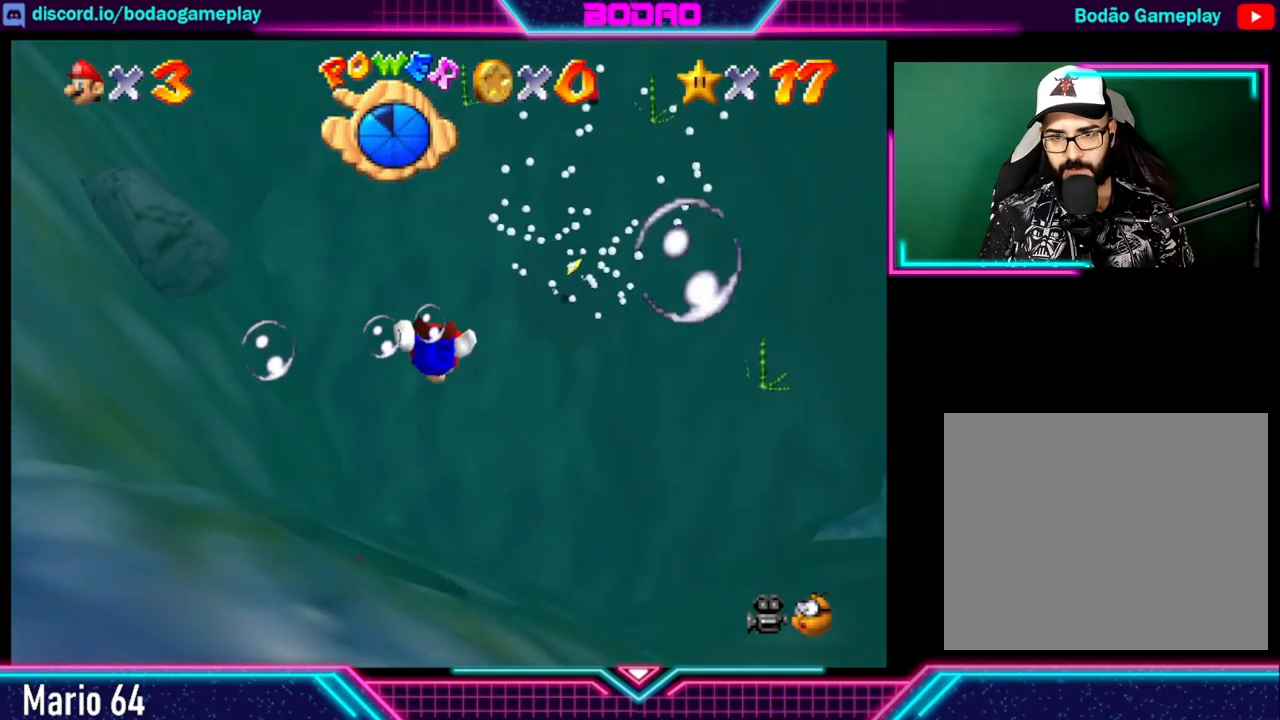
{"buttons": ["A"], "left_stick": "up-left", "right_stick": "center", "events": [[200, "A", "down"], [240, "left_stick", "up-left"]]}
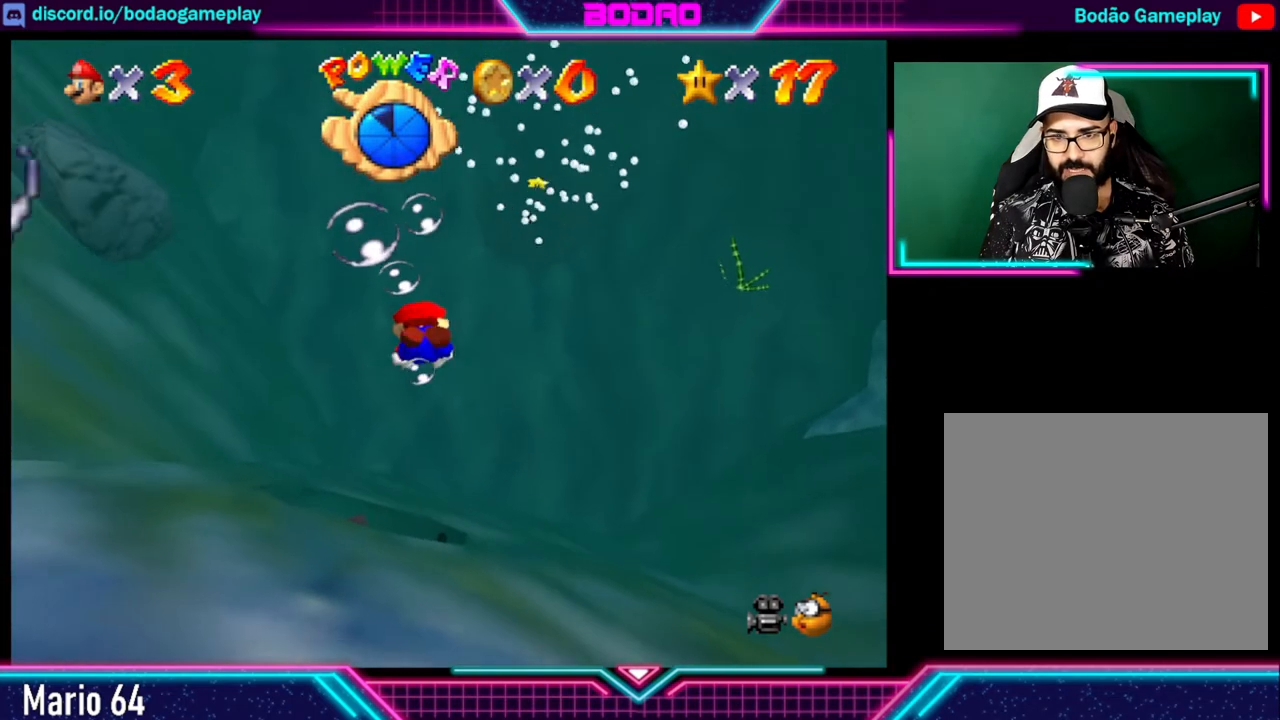
{"buttons": ["A"], "left_stick": "up", "right_stick": "center", "events": [[120, "A", "up"], [240, "left_stick", "up"], [280, "A", "down"]]}
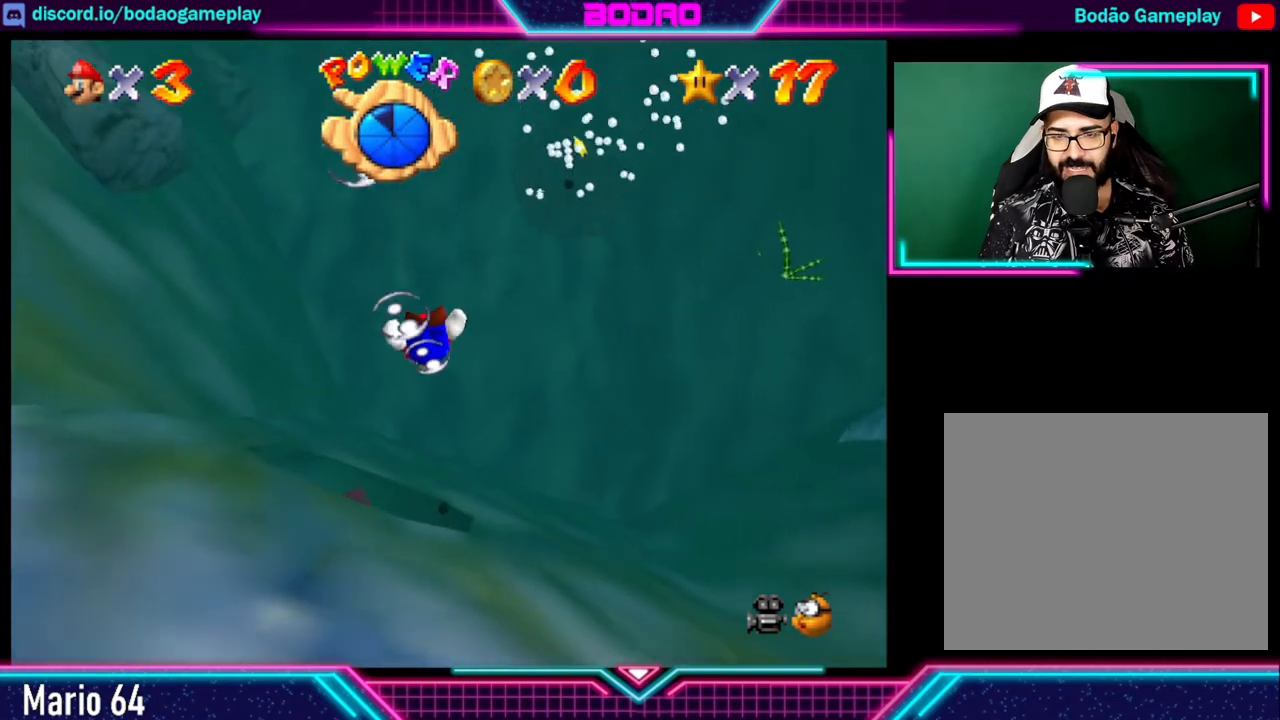
{"buttons": ["A"], "left_stick": "up", "right_stick": "center", "events": [[120, "A", "up"], [440, "A", "down"]]}
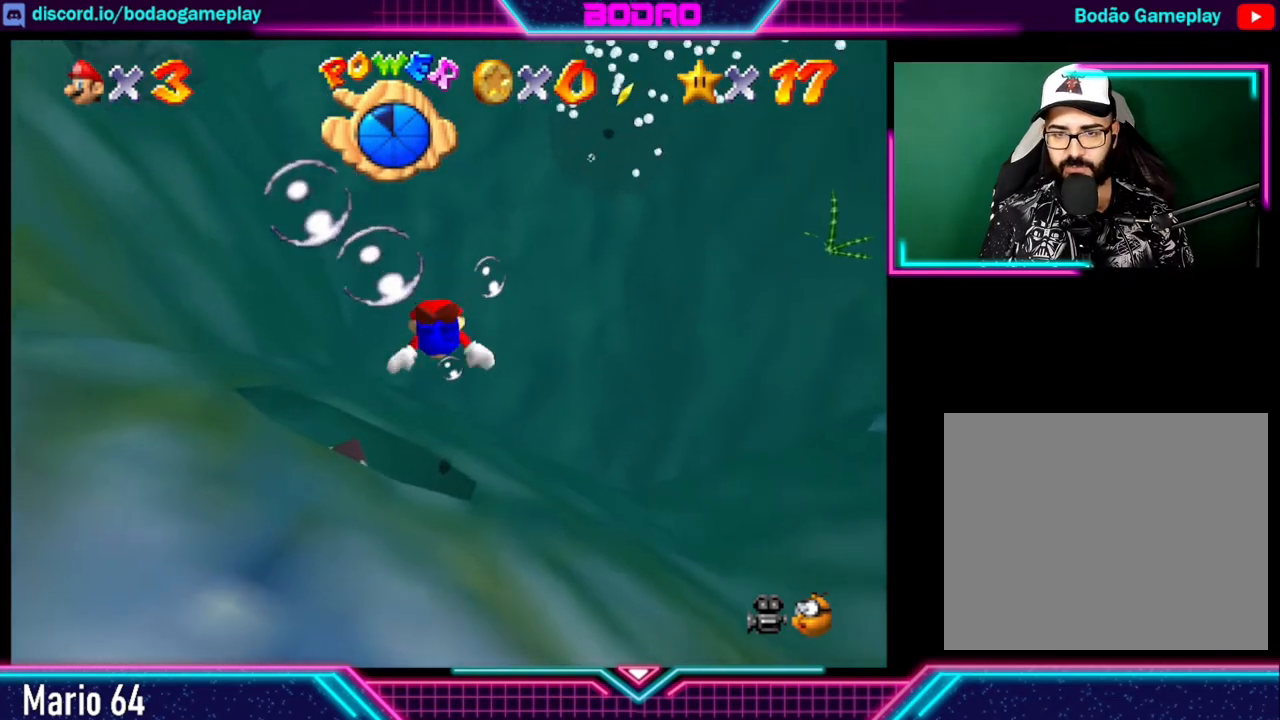
{"buttons": [], "left_stick": "center", "right_stick": "center", "events": [[120, "A", "up"], [280, "left_stick", "center"]]}
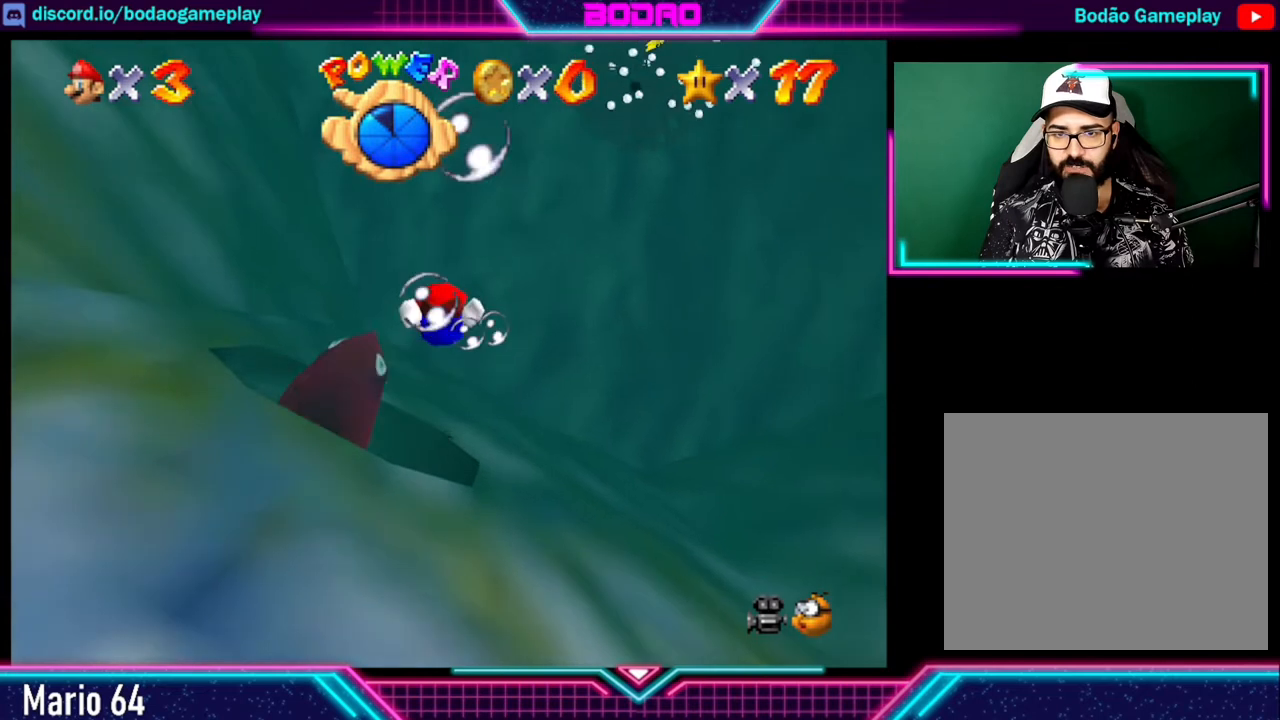
{"buttons": [], "left_stick": "down-left", "right_stick": "center", "events": [[80, "left_stick", "down-left"]]}
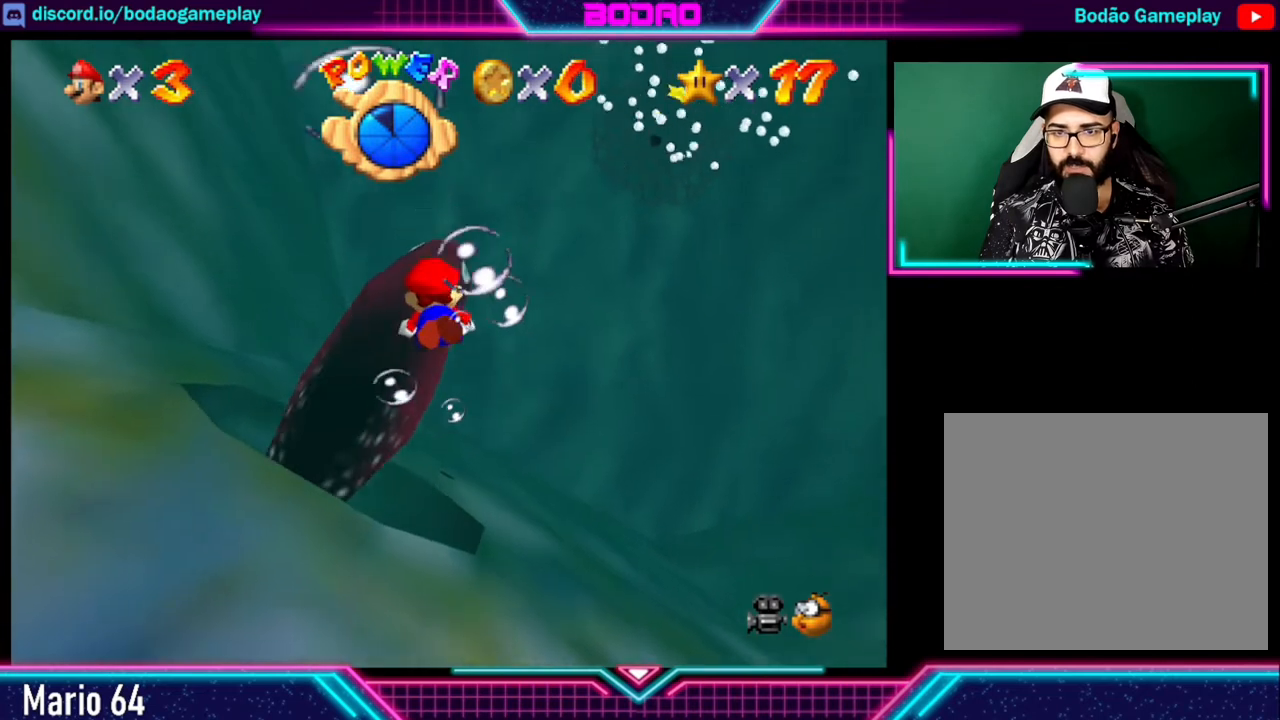
{"buttons": [], "left_stick": "down", "right_stick": "center", "events": [[360, "left_stick", "down"]]}
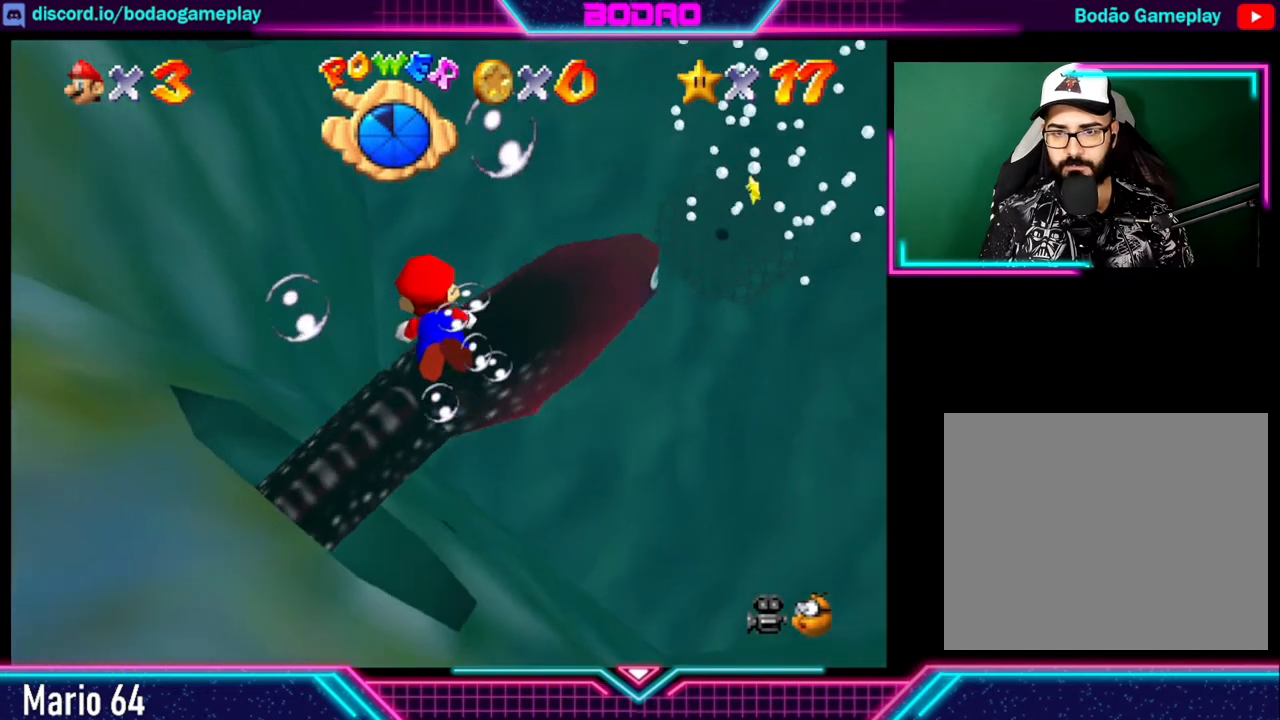
{"buttons": [], "left_stick": "center", "right_stick": "center", "events": [[80, "left_stick", "center"]]}